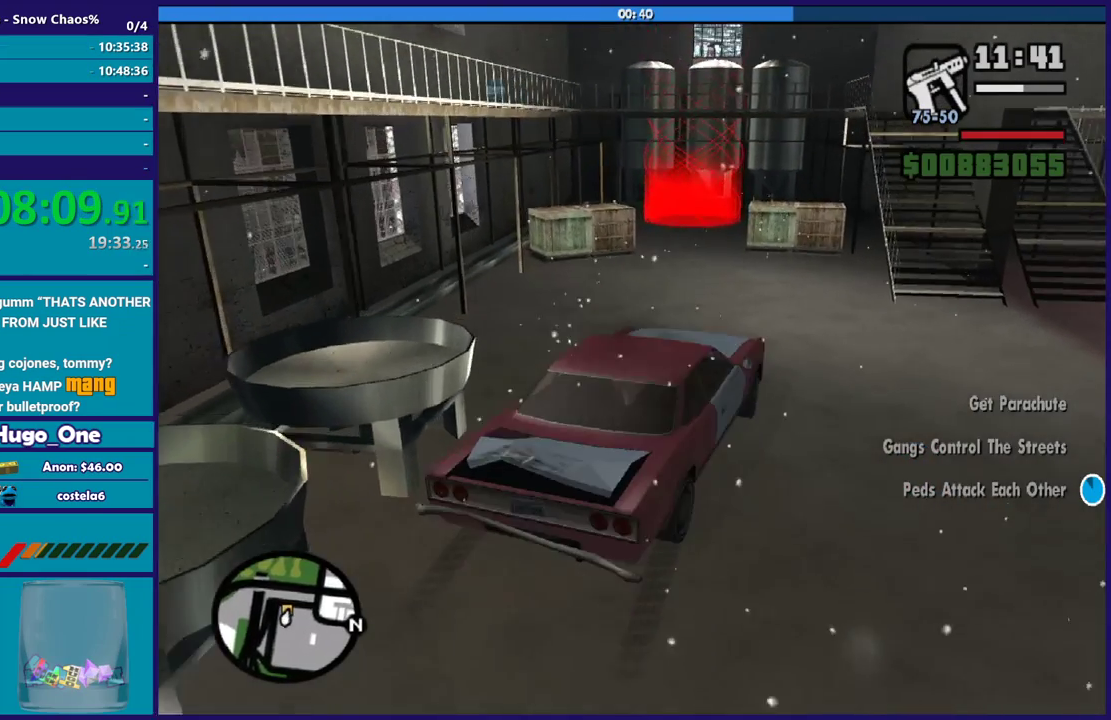
Gameplay with a controller (Xbox layout); each line is a JSON object with the inputs held at the frame after it. "events" lists button and stick changes between this image and that frame as [ms after this image, input, new state], when the widget could be followed in between.
{"buttons": [], "left_stick": "left", "right_stick": "center", "events": [[34, "left_stick", "left"], [134, "left_stick", "down-left"], [301, "right_stick", "down"], [401, "right_stick", "center"], [467, "R2", "up"], [467, "left_stick", "left"]]}
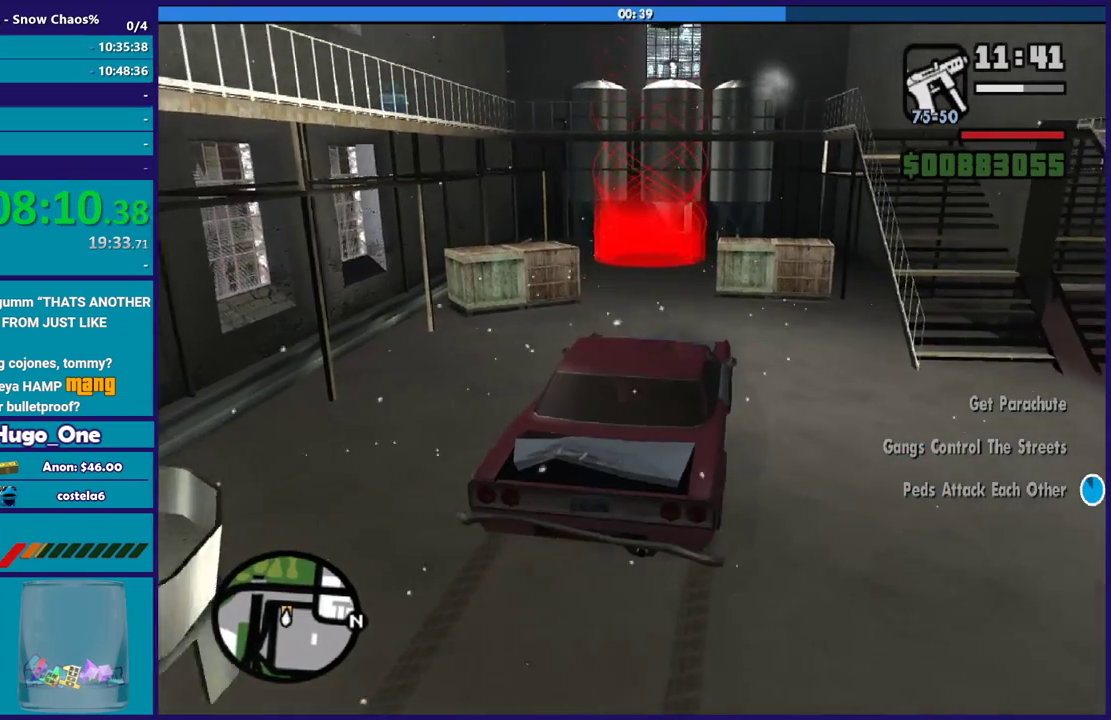
{"buttons": ["R2"], "left_stick": "right", "right_stick": "down", "events": [[167, "R2", "down"], [233, "left_stick", "center"], [367, "left_stick", "right"], [400, "right_stick", "down-left"], [500, "right_stick", "down"]]}
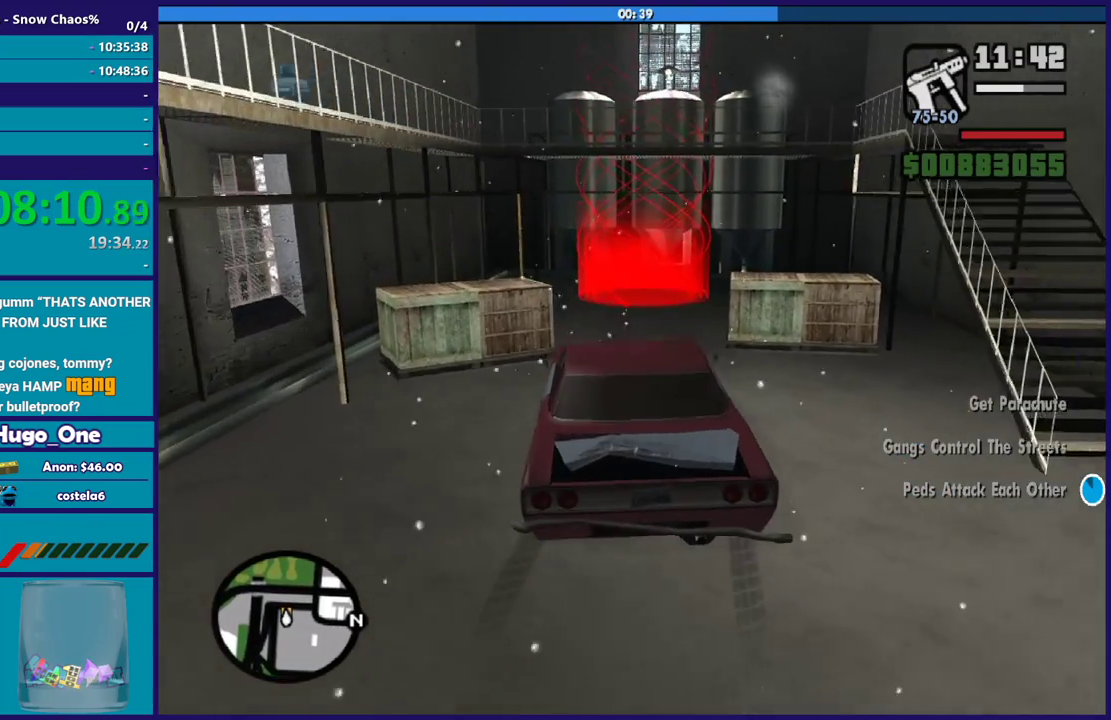
{"buttons": ["R2"], "left_stick": "right", "right_stick": "center", "events": [[134, "left_stick", "center"], [134, "right_stick", "center"], [234, "left_stick", "right"], [301, "right_stick", "down-left"], [367, "left_stick", "left"], [467, "left_stick", "right"], [467, "right_stick", "center"]]}
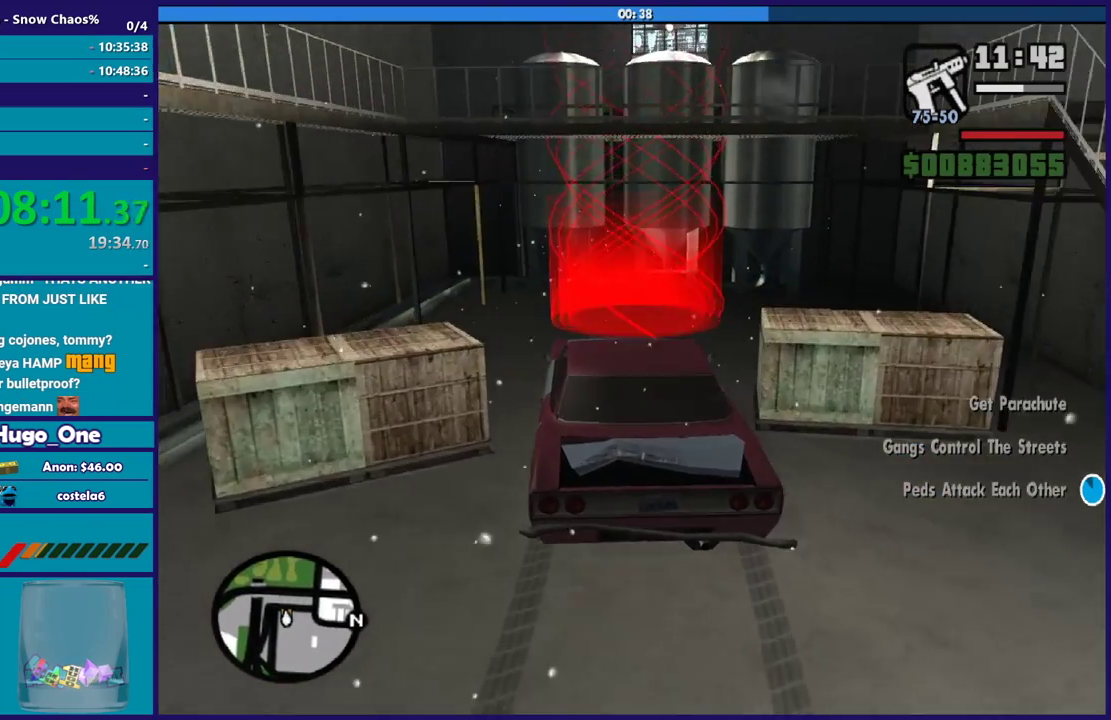
{"buttons": ["R2"], "left_stick": "center", "right_stick": "center", "events": [[200, "X", "down"], [200, "left_stick", "center"], [300, "X", "up"], [367, "X", "down"], [467, "X", "up"]]}
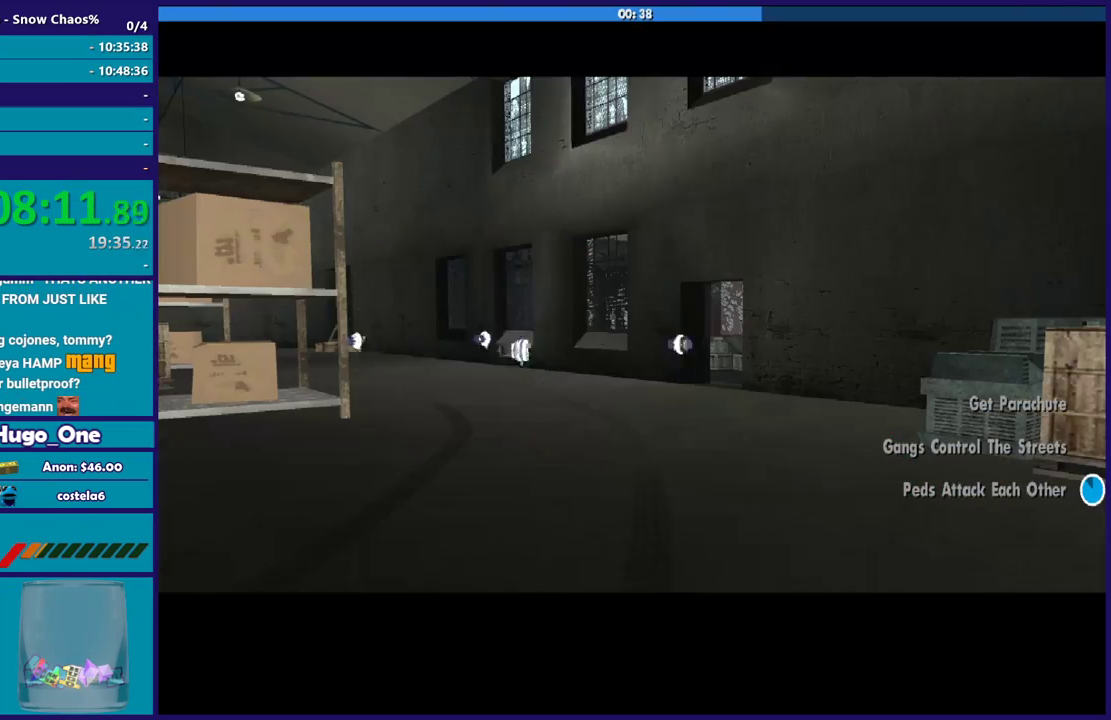
{"buttons": ["A"], "left_stick": "center", "right_stick": "center", "events": [[34, "X", "down"], [134, "X", "up"], [234, "X", "down"], [301, "R2", "up"], [301, "X", "up"], [434, "A", "down"]]}
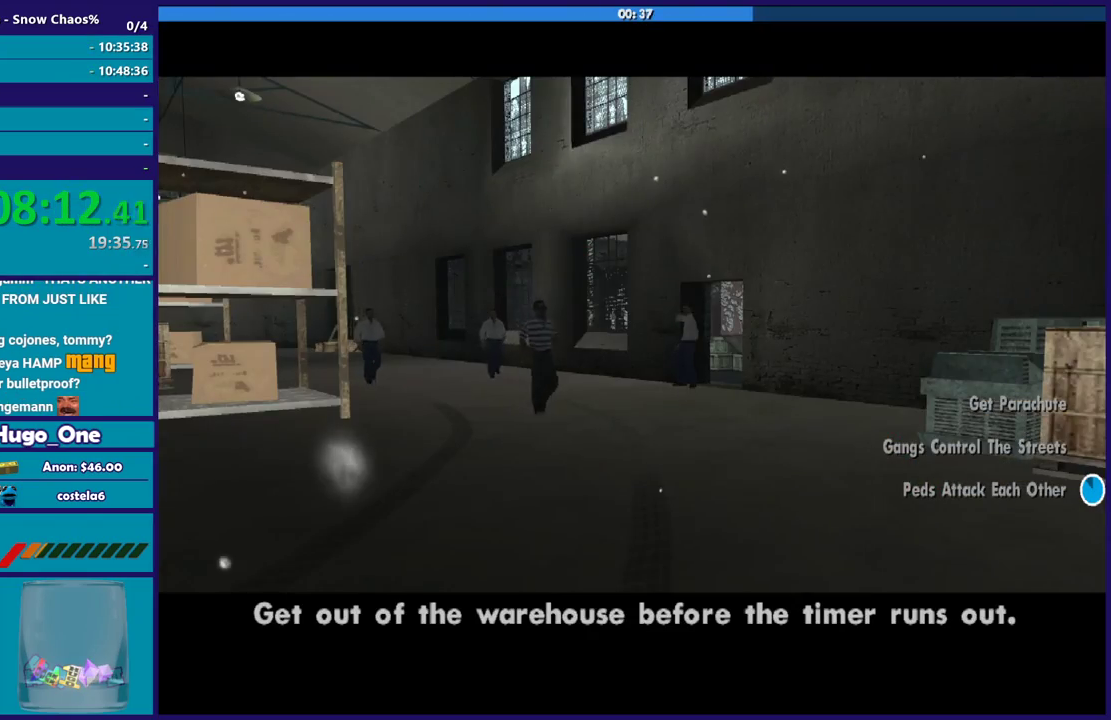
{"buttons": ["A"], "left_stick": "center", "right_stick": "center", "events": [[33, "A", "up"], [133, "A", "down"], [200, "A", "up"], [300, "A", "down"], [400, "A", "up"], [467, "A", "down"]]}
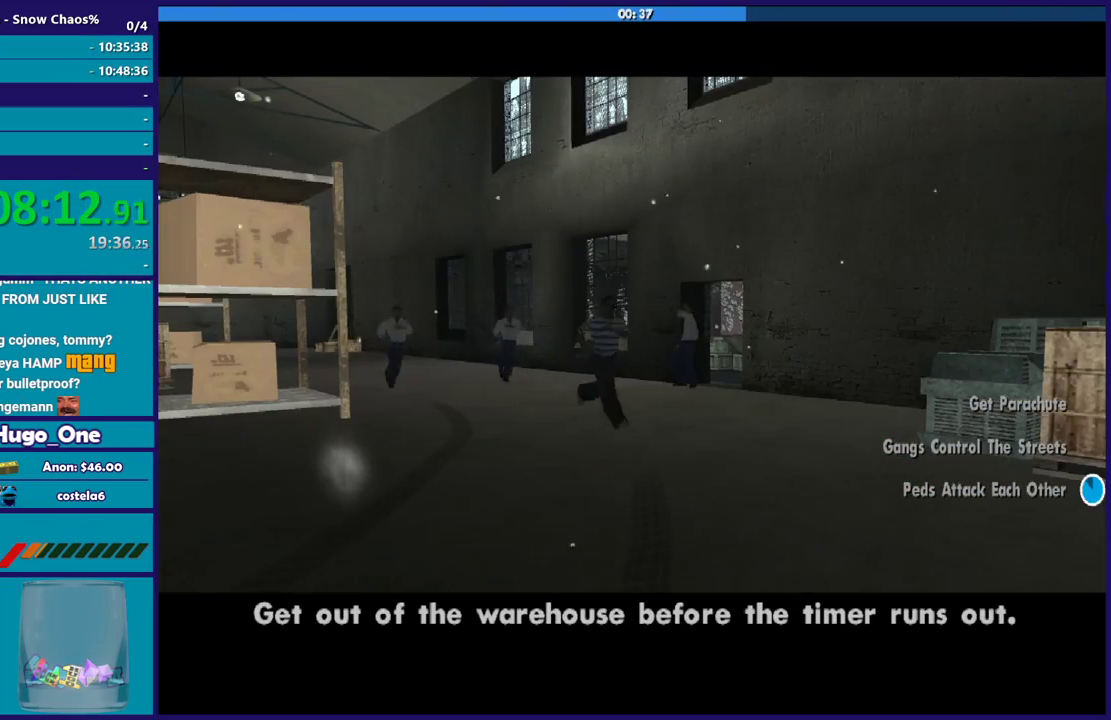
{"buttons": [], "left_stick": "center", "right_stick": "center", "events": [[67, "A", "up"], [167, "A", "down"], [267, "A", "up"], [367, "A", "down"], [467, "A", "up"]]}
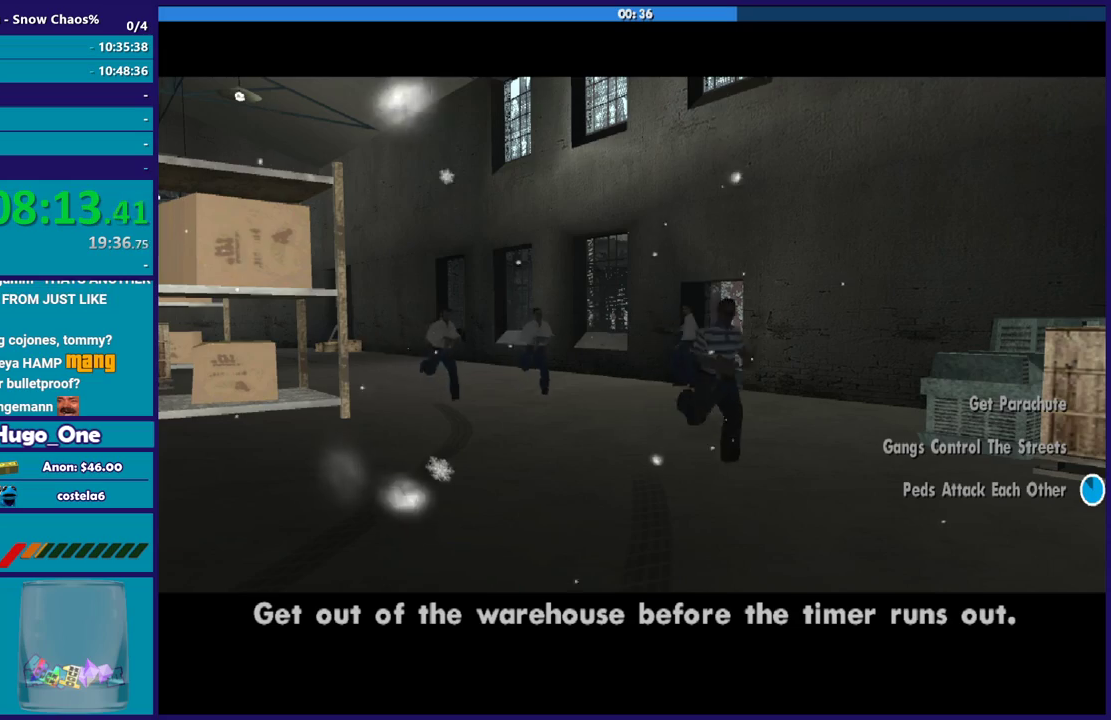
{"buttons": ["A"], "left_stick": "center", "right_stick": "center", "events": [[66, "A", "down"], [133, "A", "up"], [233, "A", "down"], [333, "A", "up"], [434, "A", "down"]]}
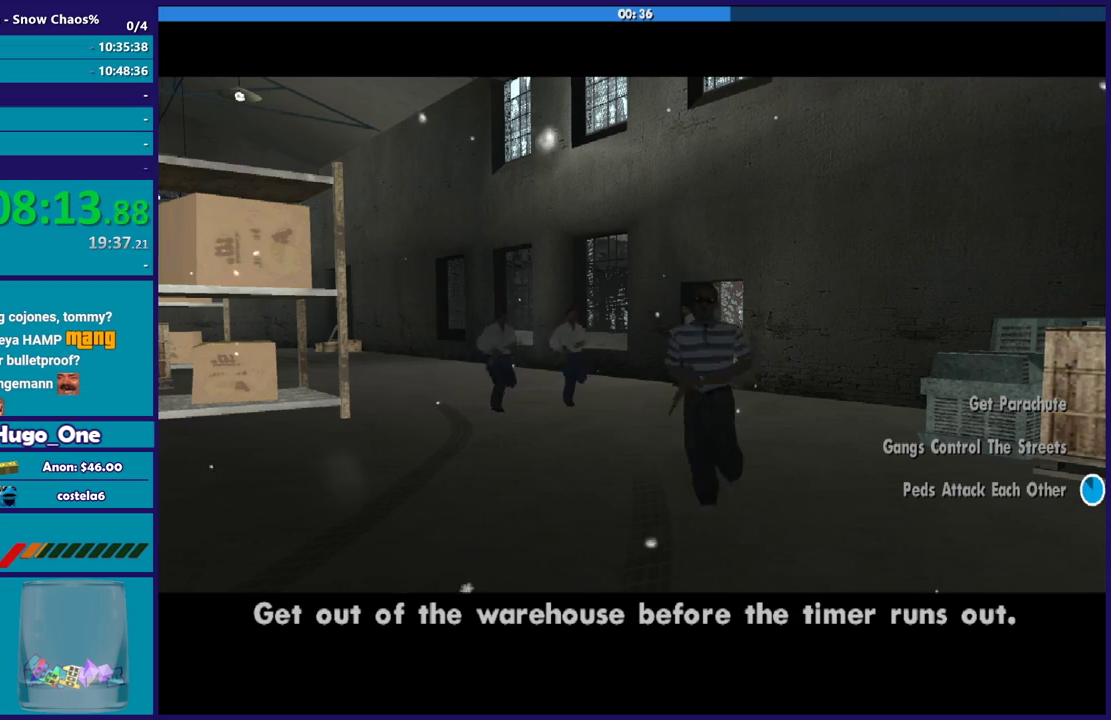
{"buttons": ["A"], "left_stick": "center", "right_stick": "center", "events": [[34, "A", "up"], [134, "A", "down"], [234, "A", "up"], [301, "A", "down"], [434, "A", "up"], [501, "A", "down"]]}
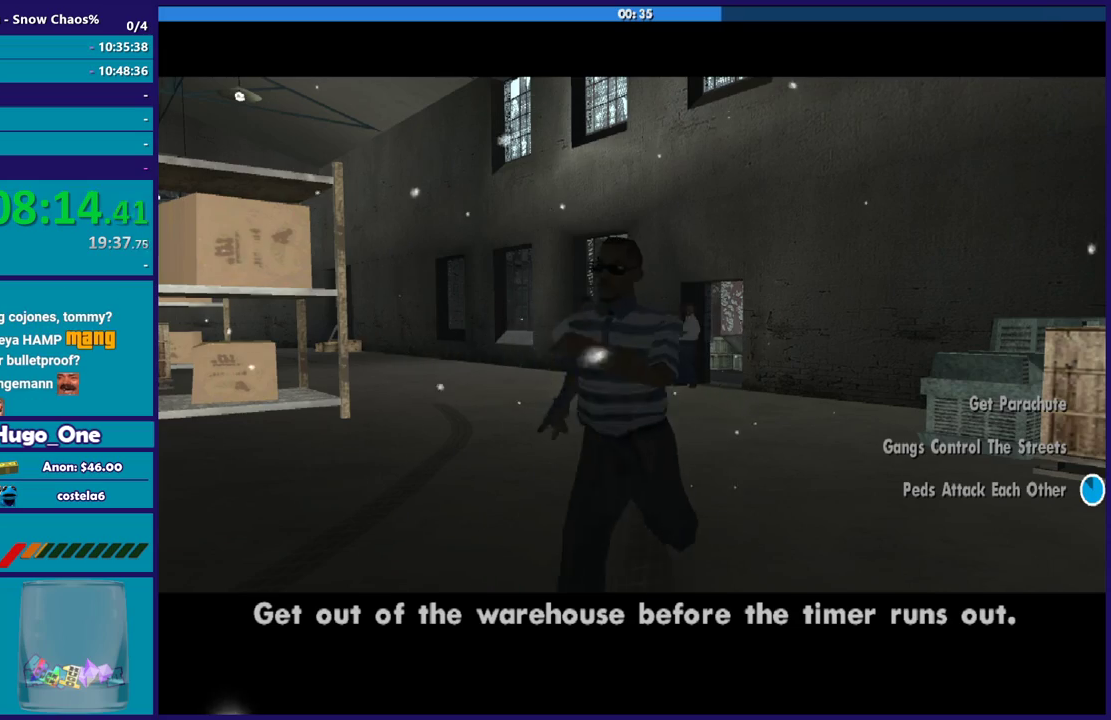
{"buttons": [], "left_stick": "center", "right_stick": "center", "events": [[100, "A", "up"], [200, "A", "down"], [300, "A", "up"], [400, "A", "down"], [500, "A", "up"]]}
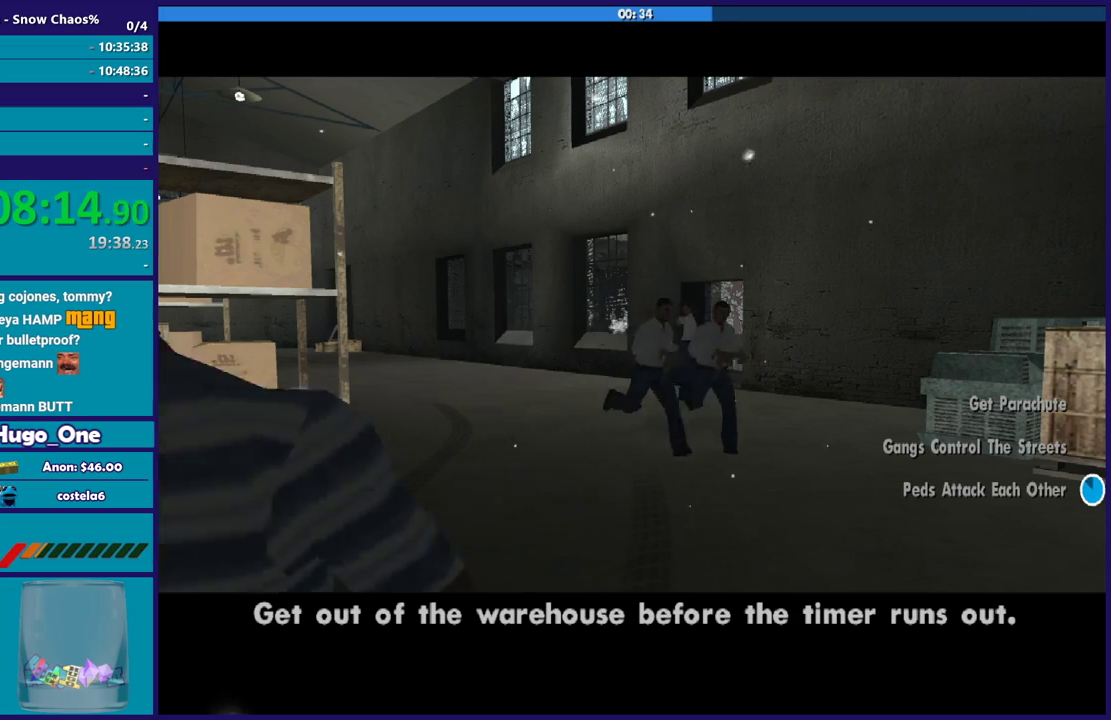
{"buttons": ["A"], "left_stick": "center", "right_stick": "center", "events": [[100, "A", "down"], [200, "A", "up"], [301, "A", "down"], [401, "A", "up"], [501, "A", "down"]]}
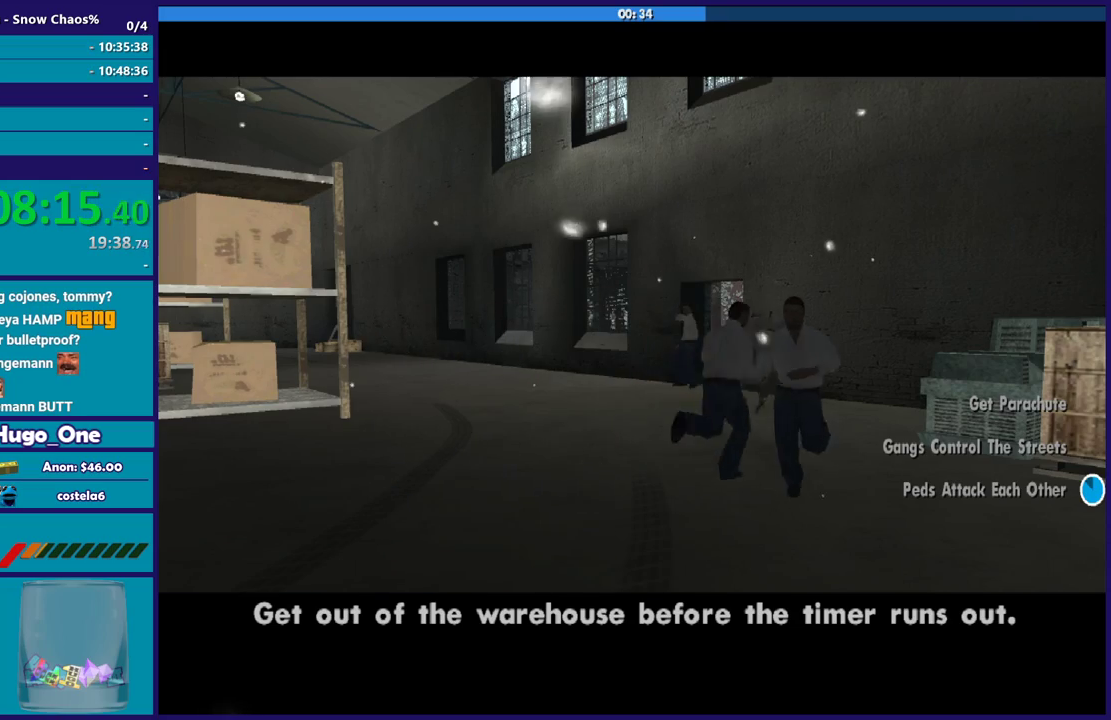
{"buttons": [], "left_stick": "center", "right_stick": "center", "events": [[100, "A", "up"], [200, "A", "down"], [300, "A", "up"], [400, "A", "down"], [500, "A", "up"]]}
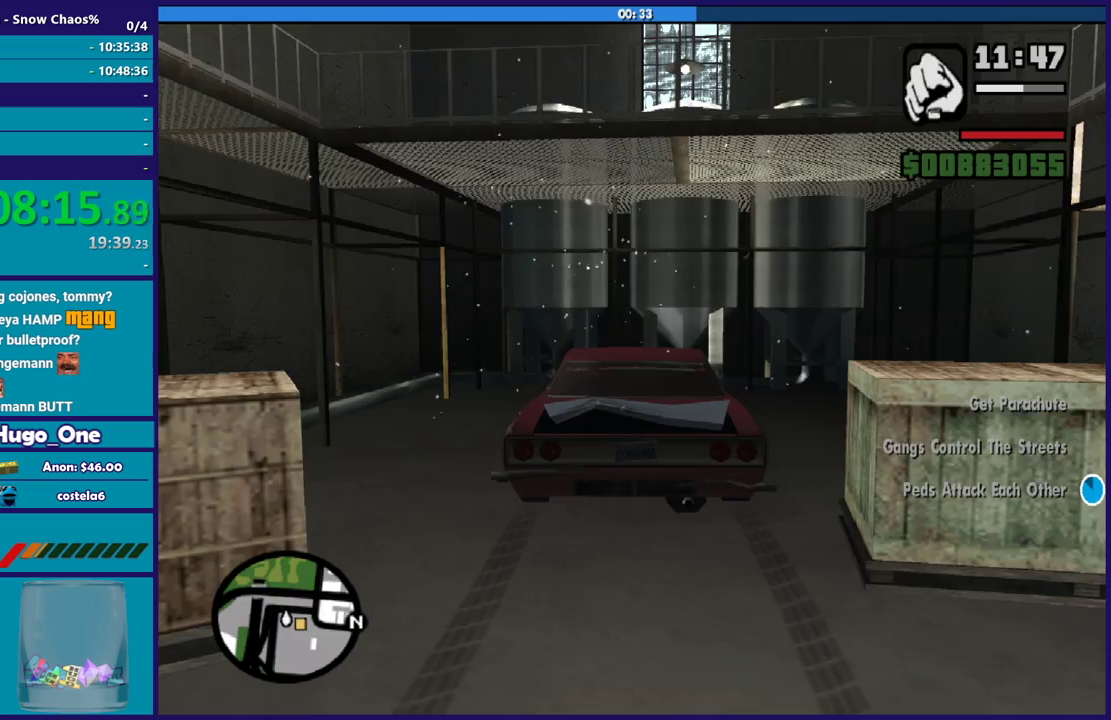
{"buttons": [], "left_stick": "down", "right_stick": "center", "events": [[100, "A", "down"], [234, "A", "up"], [301, "A", "down"], [401, "A", "up"], [434, "left_stick", "down"]]}
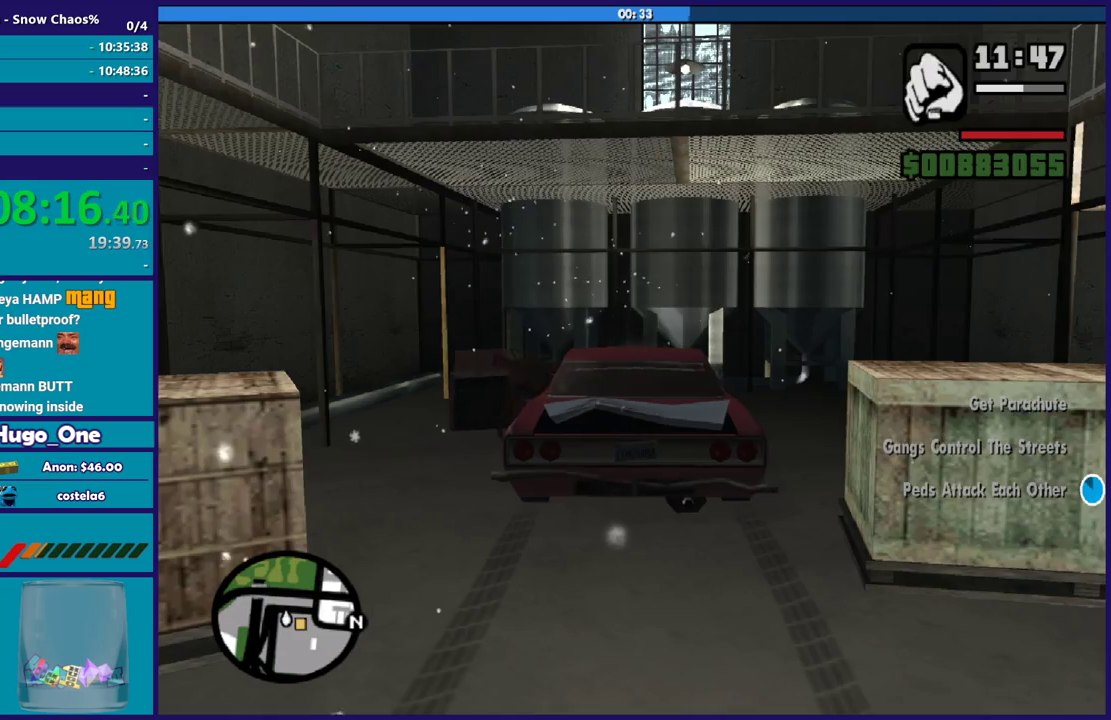
{"buttons": [], "left_stick": "down-right", "right_stick": "right", "events": [[33, "Y", "down"], [100, "Y", "up"], [333, "left_stick", "down-right"], [333, "right_stick", "right"]]}
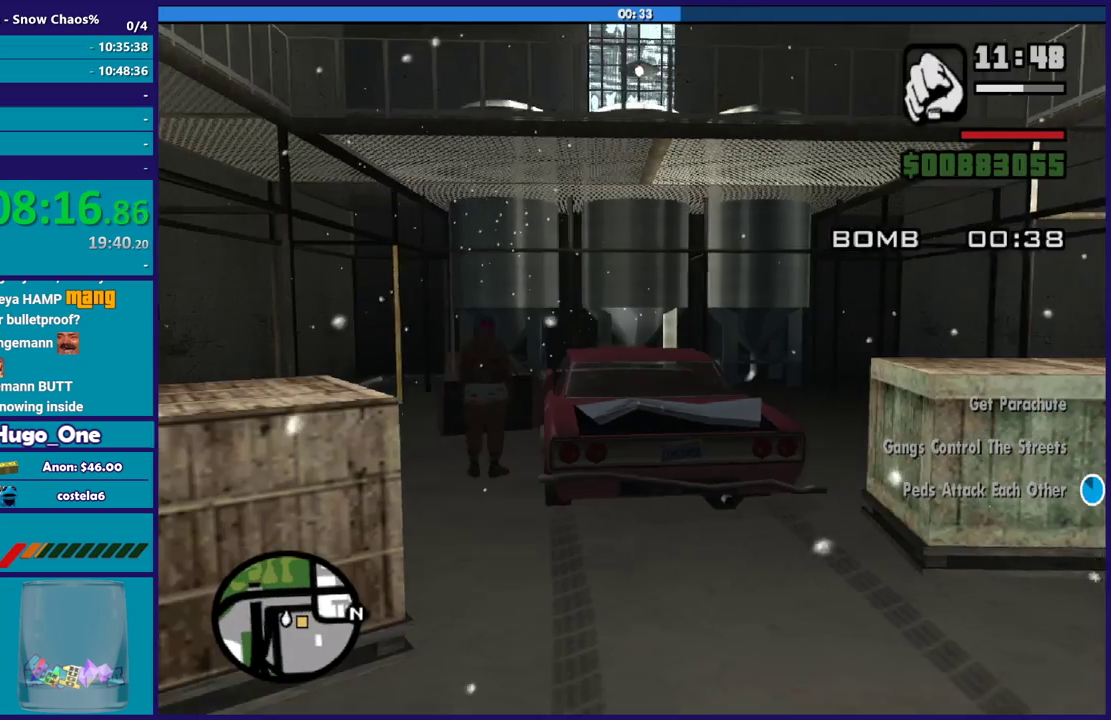
{"buttons": [], "left_stick": "down-right", "right_stick": "right", "events": []}
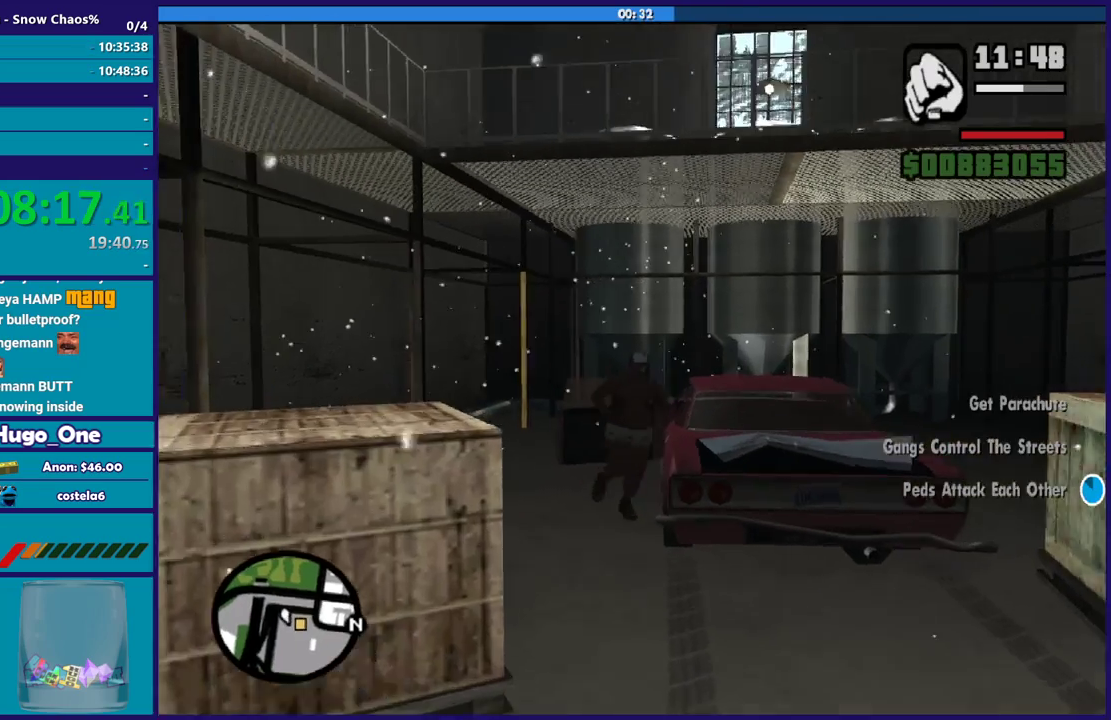
{"buttons": [], "left_stick": "up-right", "right_stick": "center", "events": [[300, "left_stick", "right"], [333, "right_stick", "center"], [400, "A", "down"], [467, "left_stick", "up-right"], [500, "A", "up"]]}
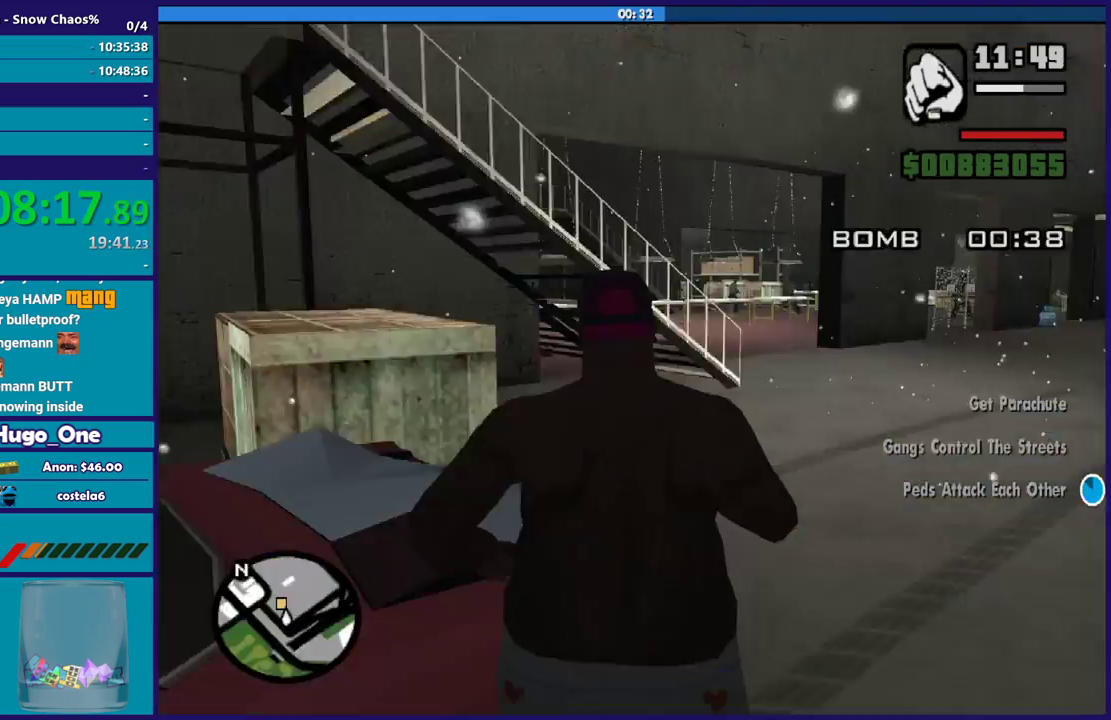
{"buttons": ["A"], "left_stick": "up-left", "right_stick": "center", "events": [[67, "A", "down"], [167, "A", "up"], [234, "left_stick", "up"], [267, "A", "down"], [334, "left_stick", "up-left"], [367, "A", "up"], [467, "A", "down"]]}
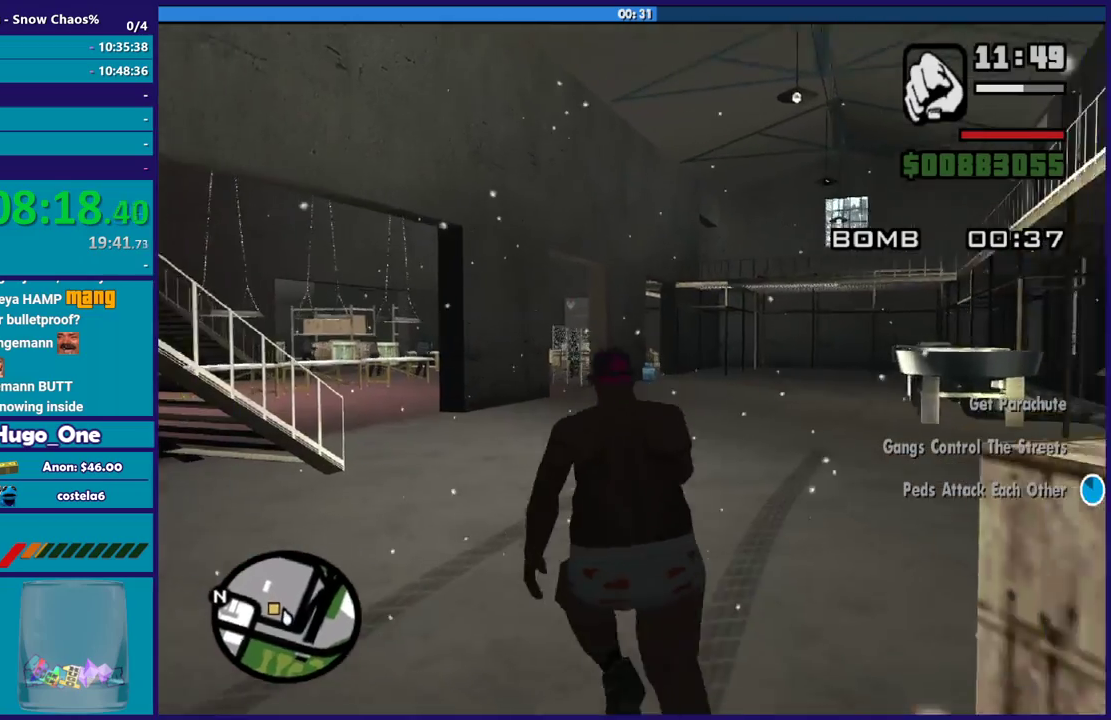
{"buttons": [], "left_stick": "up", "right_stick": "center", "events": [[67, "A", "up"], [133, "A", "down"], [200, "left_stick", "up"], [233, "A", "up"], [333, "A", "down"], [434, "A", "up"]]}
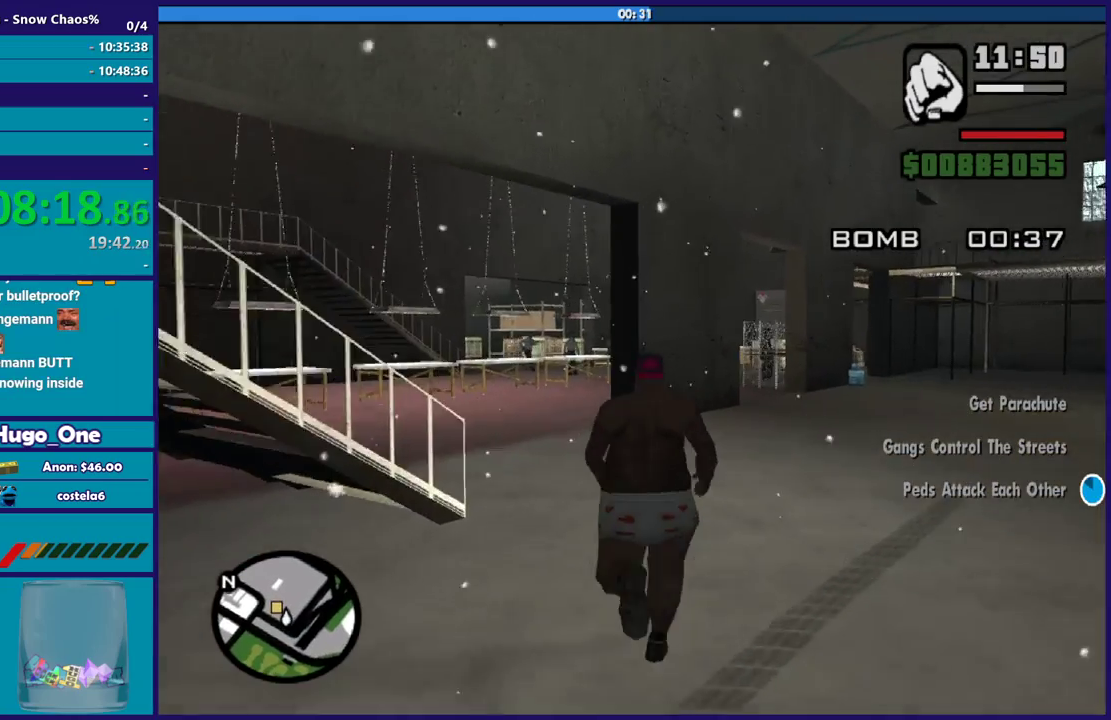
{"buttons": ["A"], "left_stick": "up", "right_stick": "center", "events": [[34, "A", "down"], [34, "left_stick", "up-right"], [134, "A", "up"], [200, "left_stick", "up"], [234, "A", "down"], [334, "A", "up"], [434, "A", "down"]]}
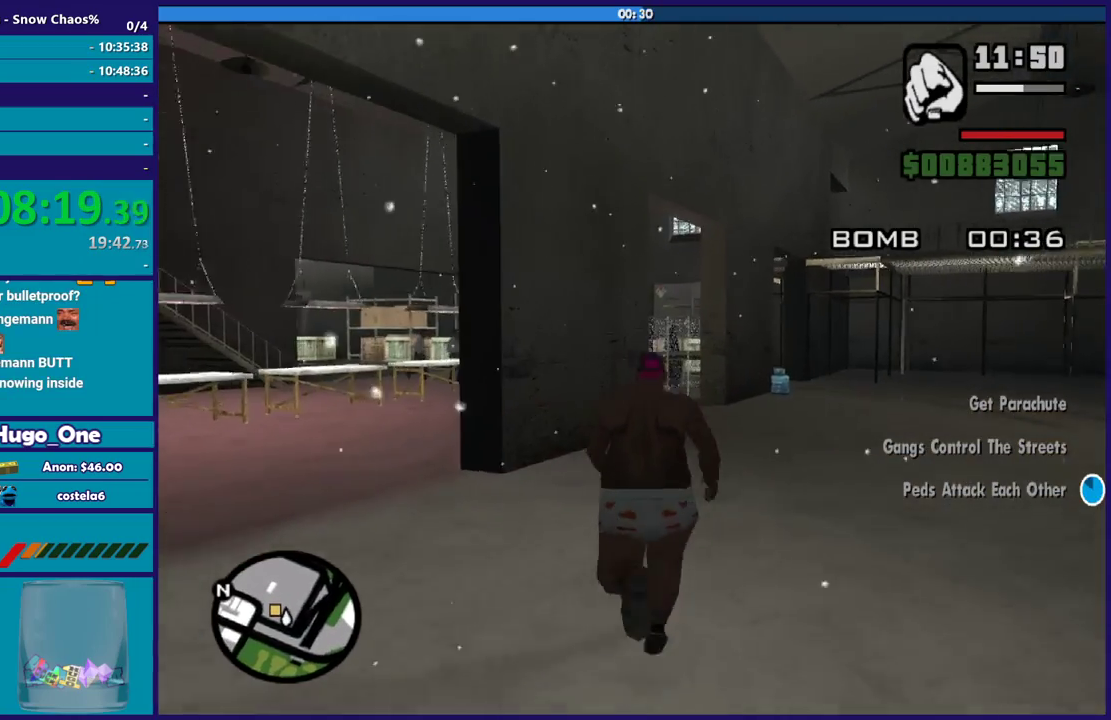
{"buttons": [], "left_stick": "up-left", "right_stick": "center", "events": [[33, "A", "up"], [133, "A", "down"], [233, "A", "up"], [333, "A", "down"], [333, "left_stick", "up-left"], [434, "A", "up"]]}
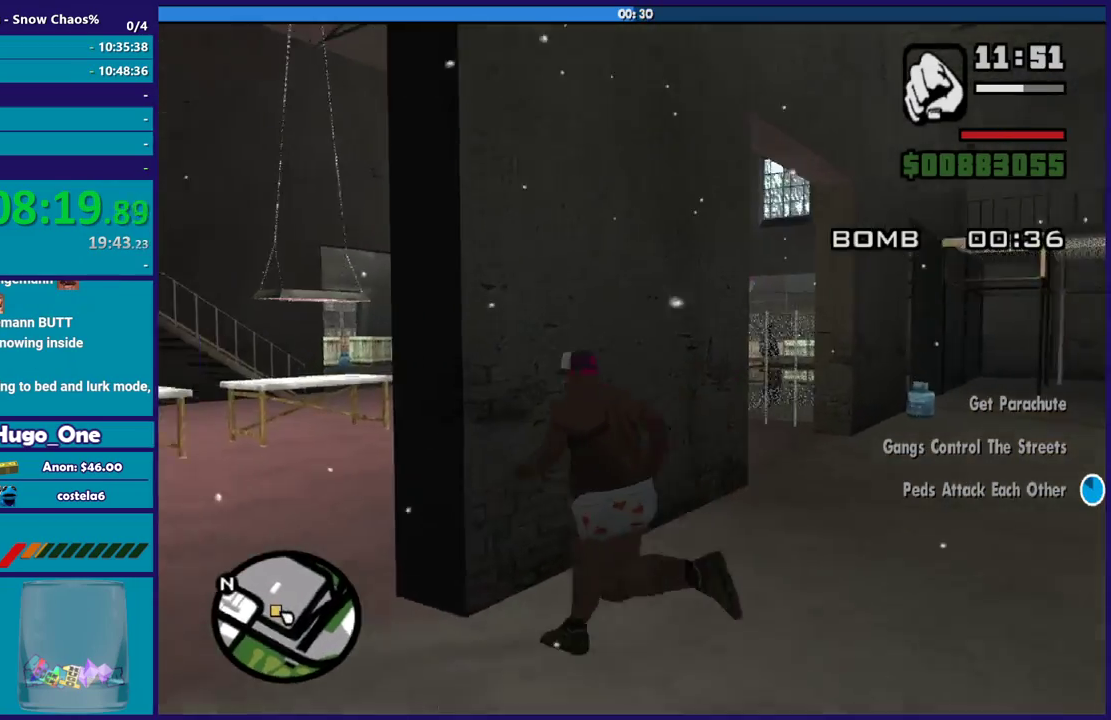
{"buttons": ["A"], "left_stick": "up", "right_stick": "center", "events": [[34, "A", "down"], [134, "A", "up"], [167, "left_stick", "up"], [234, "A", "down"], [267, "left_stick", "up-right"], [334, "A", "up"], [434, "A", "down"], [467, "left_stick", "up"]]}
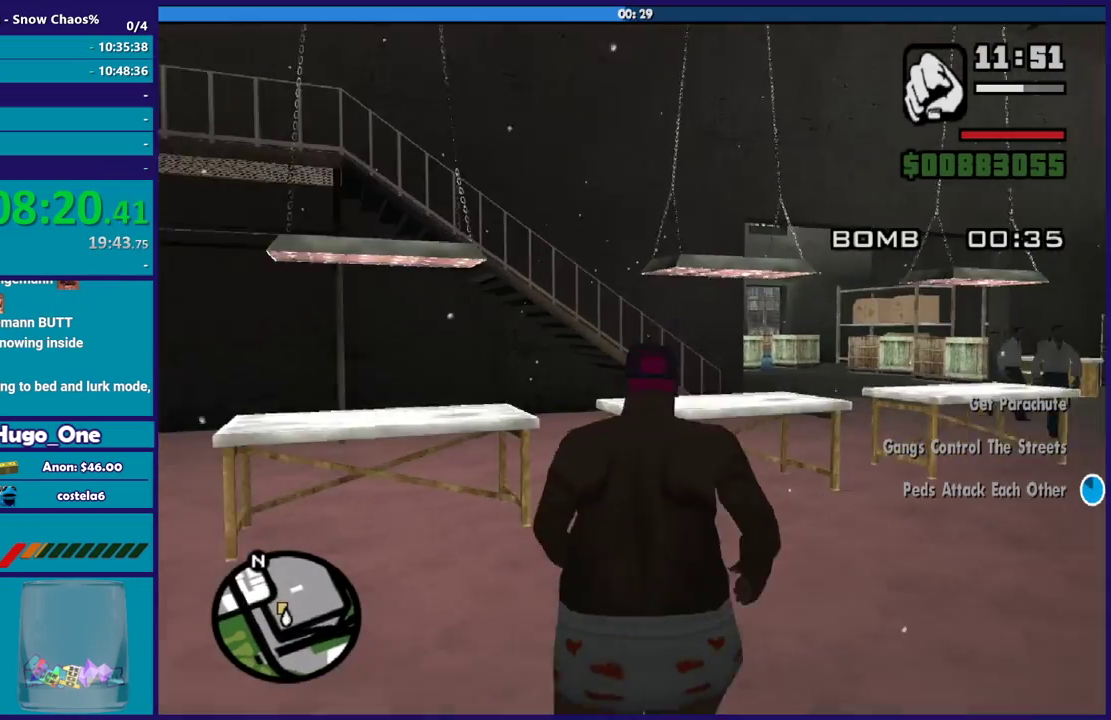
{"buttons": ["A"], "left_stick": "up", "right_stick": "center", "events": [[33, "A", "up"], [33, "left_stick", "up-right"], [133, "A", "down"], [167, "left_stick", "up"], [200, "A", "up"], [267, "left_stick", "up-right"], [300, "A", "down"], [400, "A", "up"], [500, "A", "down"], [500, "left_stick", "up"]]}
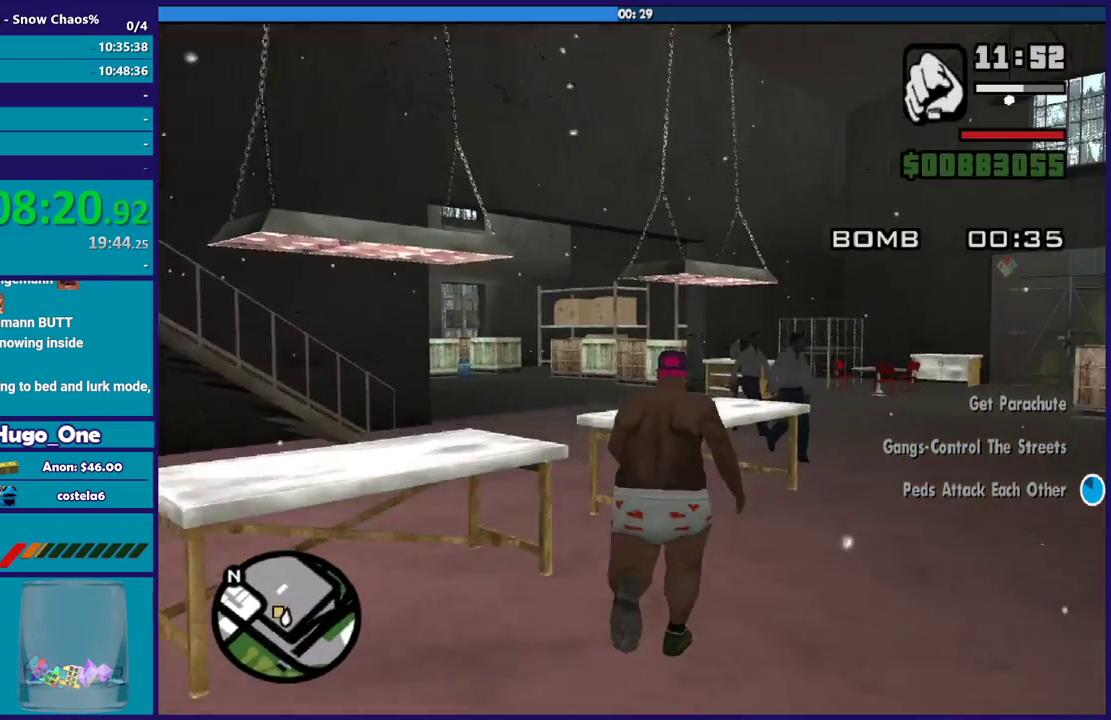
{"buttons": [], "left_stick": "up", "right_stick": "center", "events": [[100, "A", "up"], [100, "left_stick", "up-left"], [167, "A", "down"], [267, "A", "up"], [334, "left_stick", "up"], [367, "A", "down"], [467, "A", "up"]]}
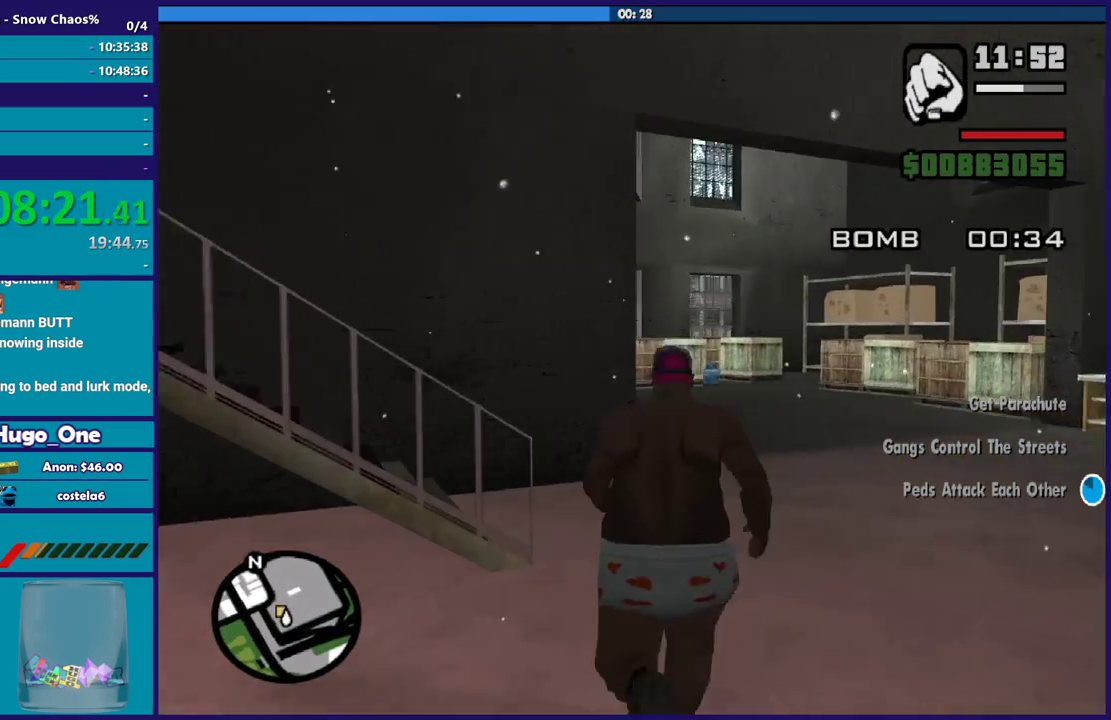
{"buttons": ["A"], "left_stick": "up", "right_stick": "center", "events": [[67, "A", "down"], [167, "A", "up"], [267, "A", "down"], [333, "left_stick", "up-right"], [367, "A", "up"], [434, "left_stick", "up"], [467, "A", "down"]]}